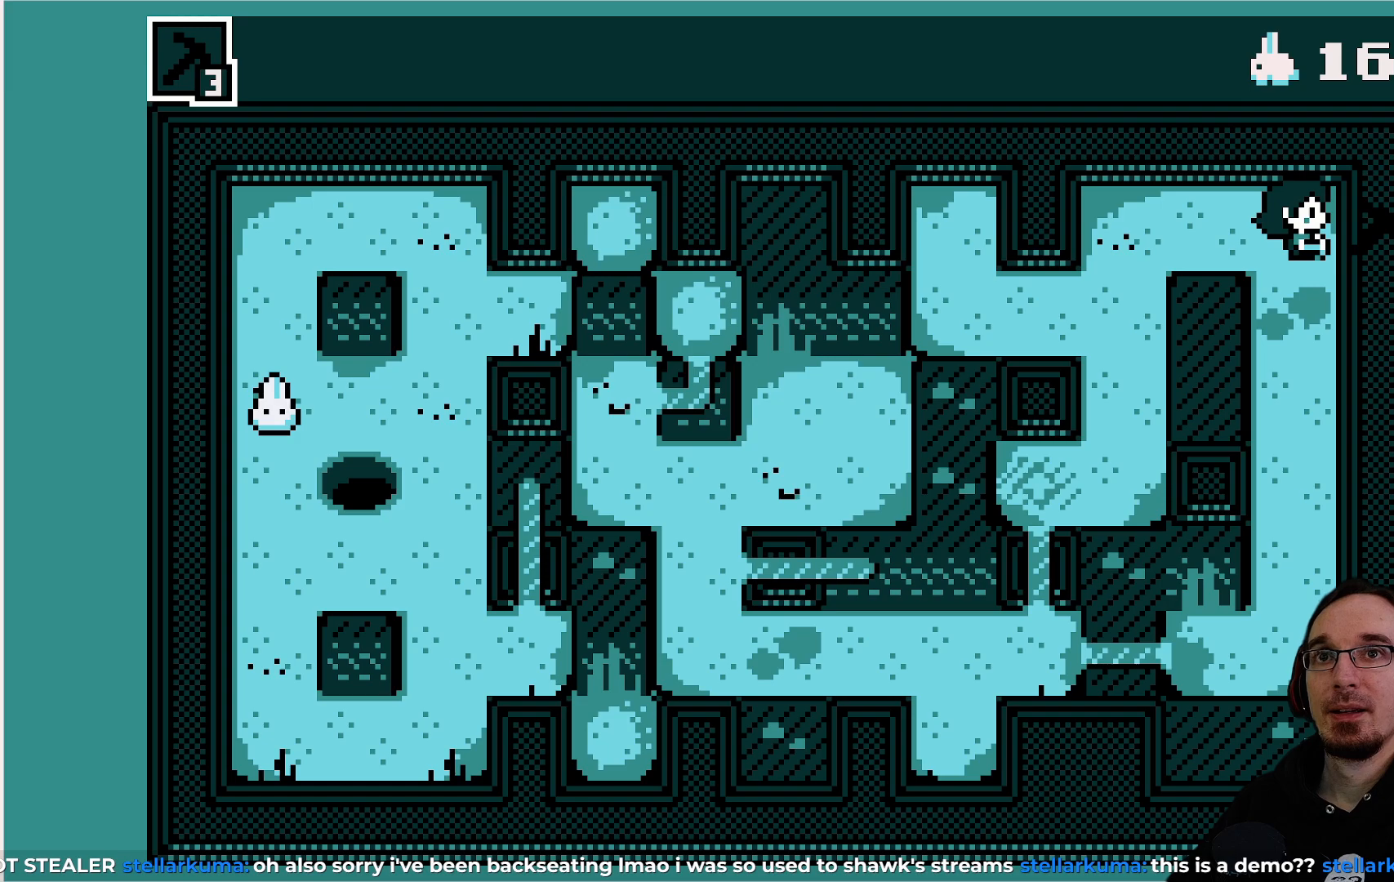
Gameplay with a controller (PlayStation layout); each line is a JSON object with the inputs held at the frame after it. "events" lists button and stick changes between this image and that frame as [ms after this image, input, new state], when the widget could be followed in between. Not read: L3 R3 right_stick.
{"buttons": [], "left_stick": "center", "events": [[283, "DPAD_DOWN", "down"], [367, "DPAD_DOWN", "up"]]}
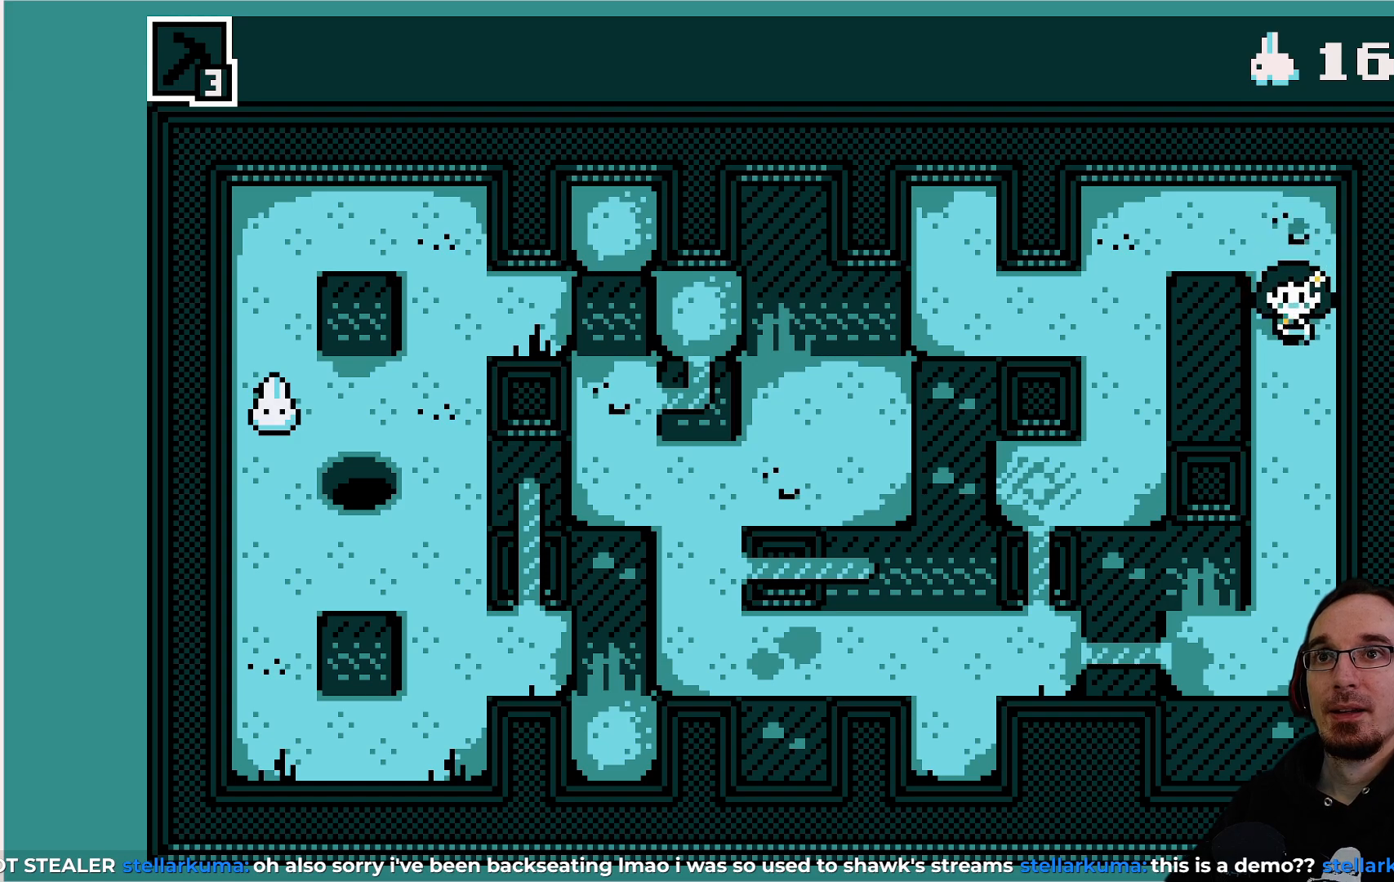
{"buttons": [], "left_stick": "center", "events": []}
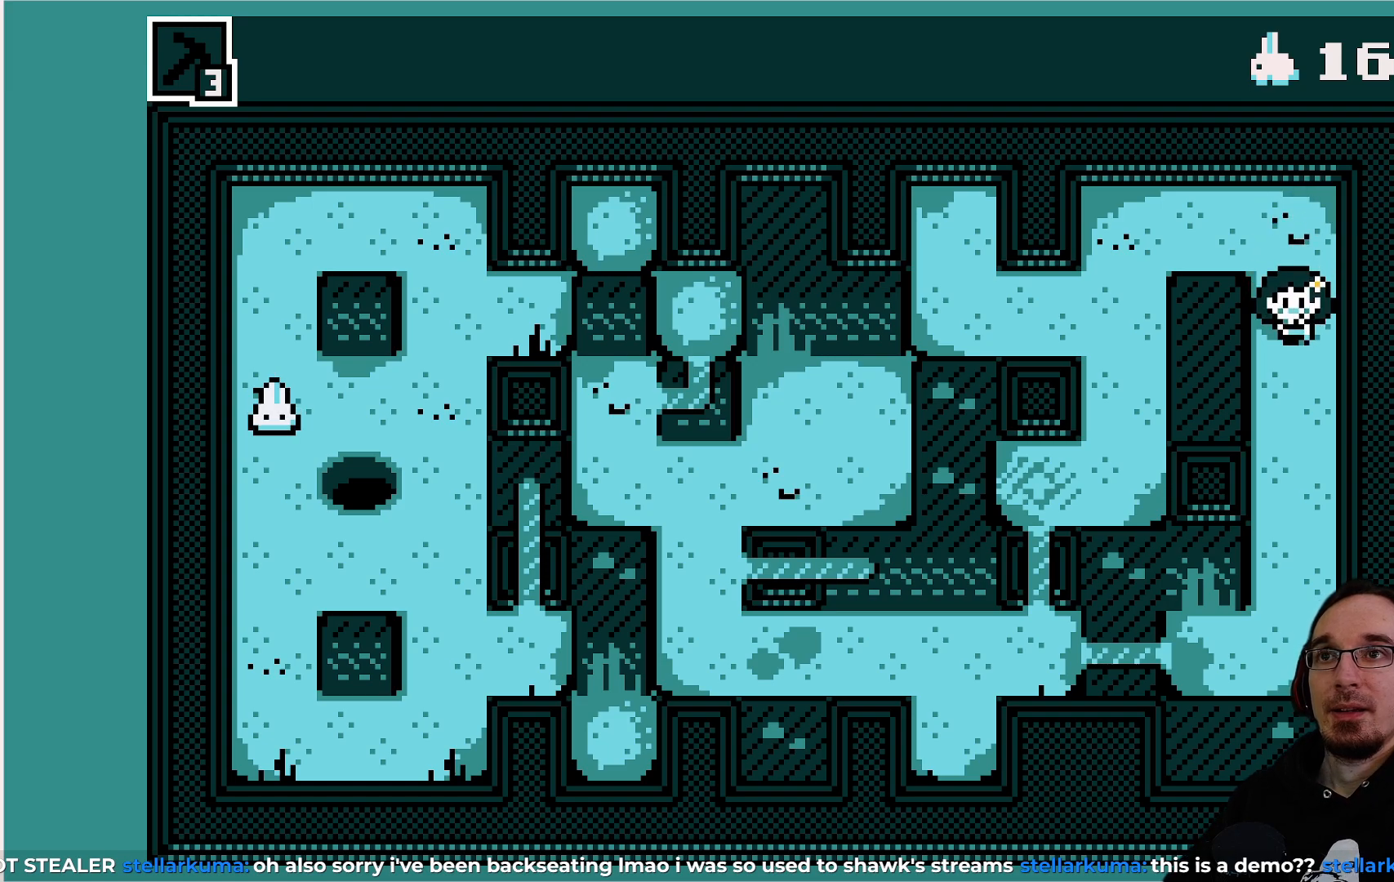
{"buttons": [], "left_stick": "center", "events": []}
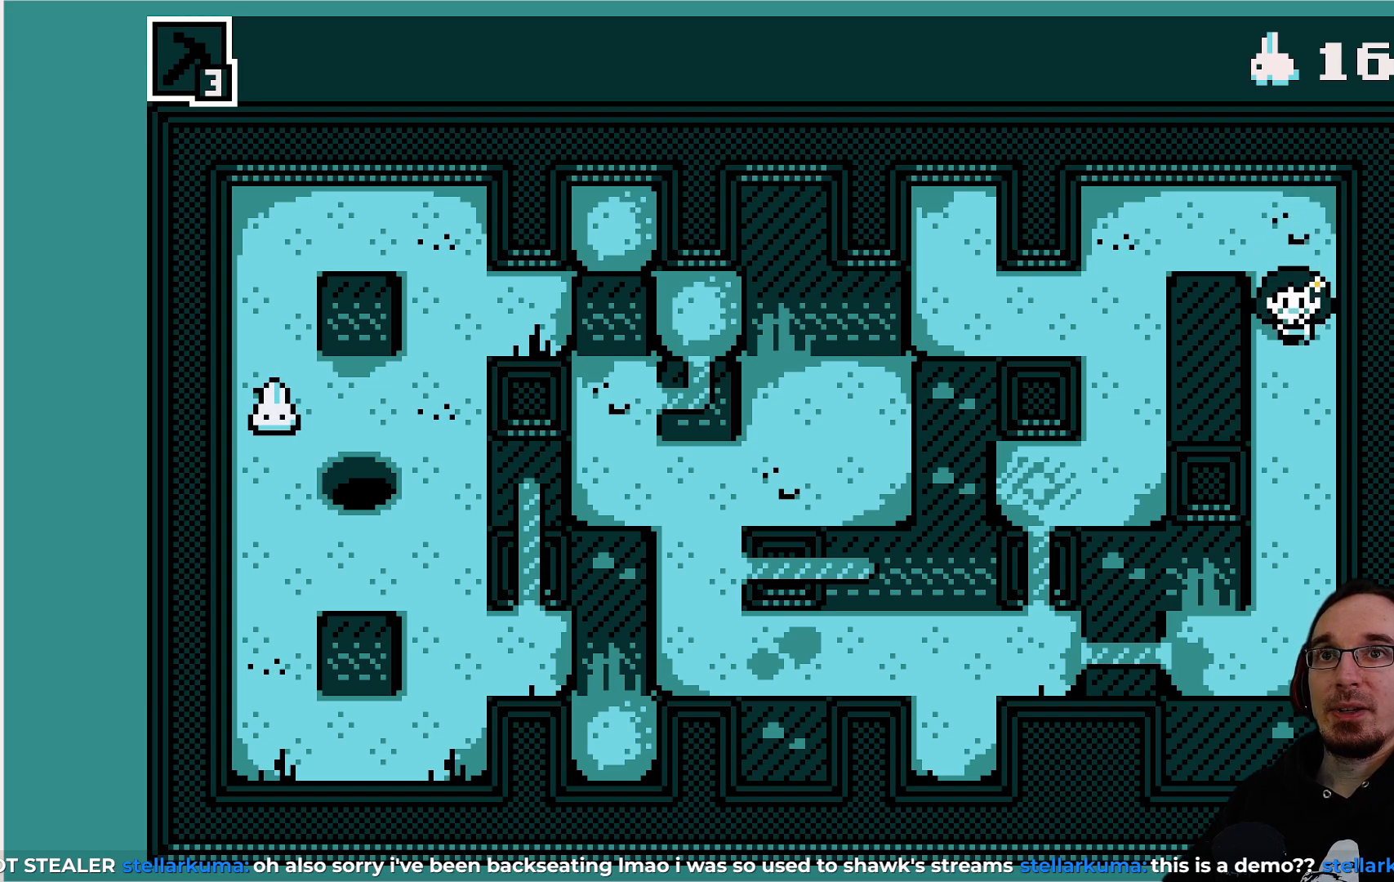
{"buttons": [], "left_stick": "center", "events": []}
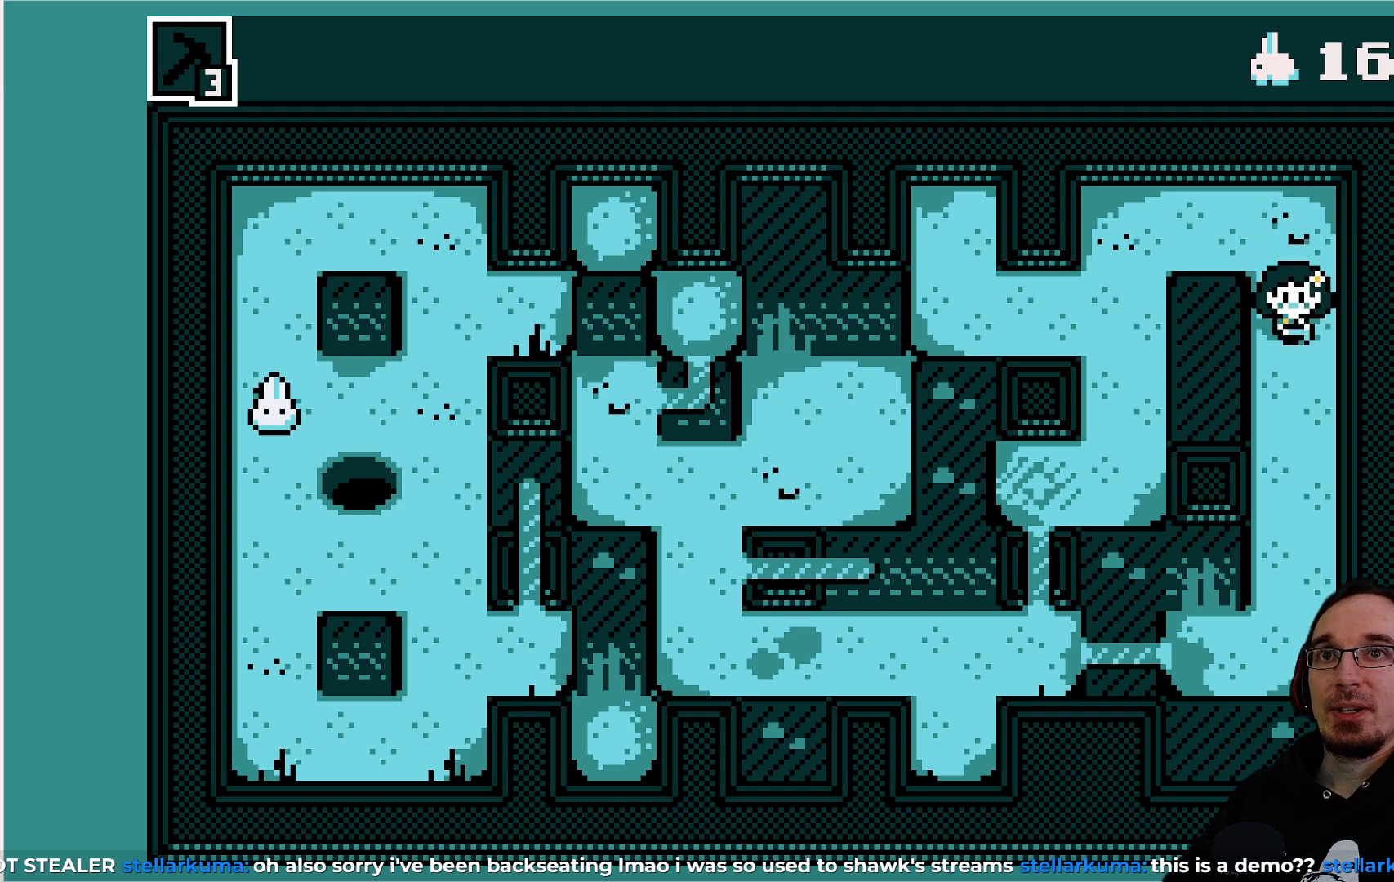
{"buttons": [], "left_stick": "center", "events": []}
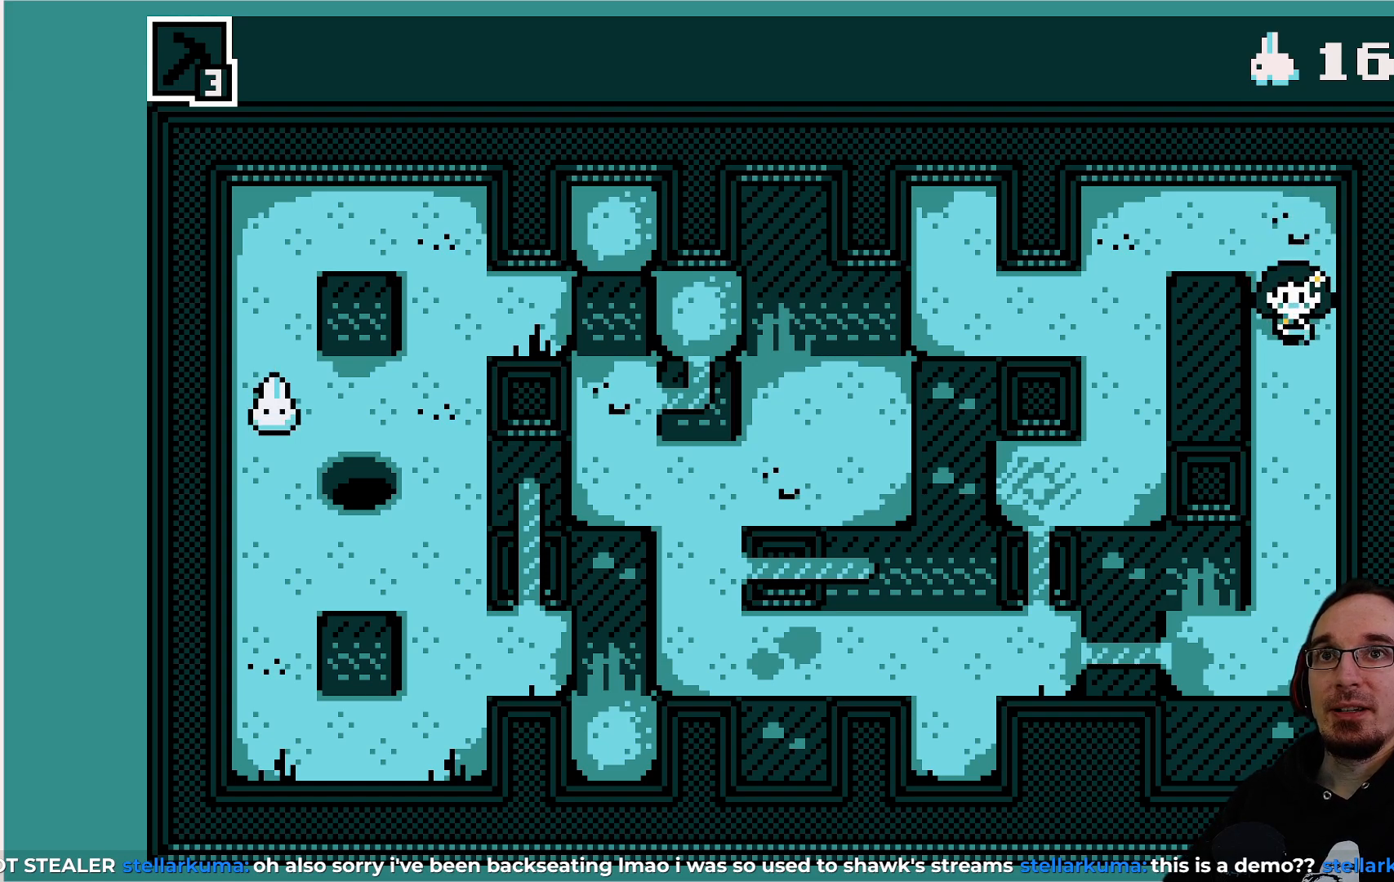
{"buttons": [], "left_stick": "center", "events": [[167, "DPAD_LEFT", "down"], [300, "DPAD_LEFT", "up"]]}
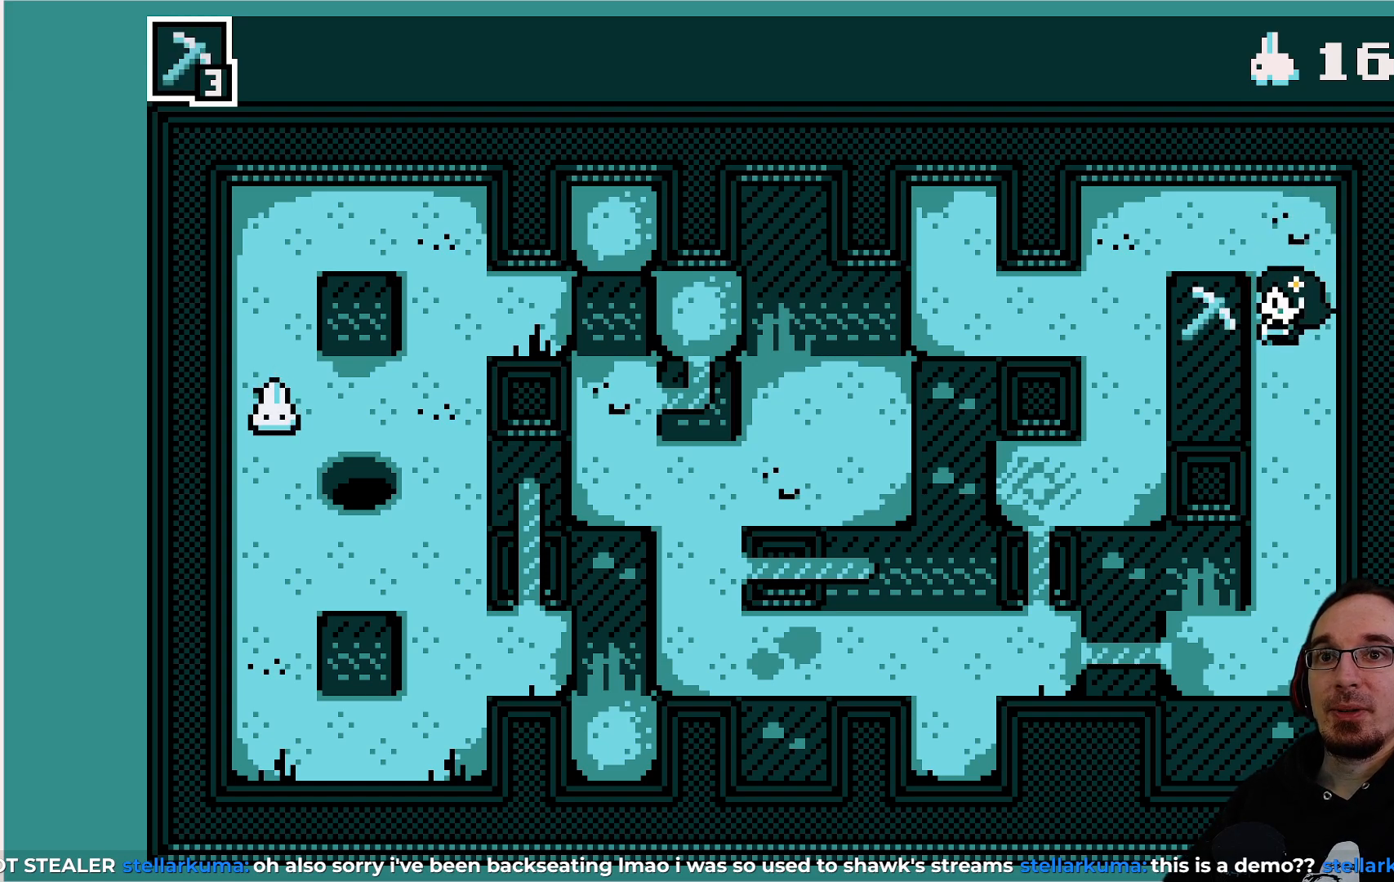
{"buttons": [], "left_stick": "center", "events": []}
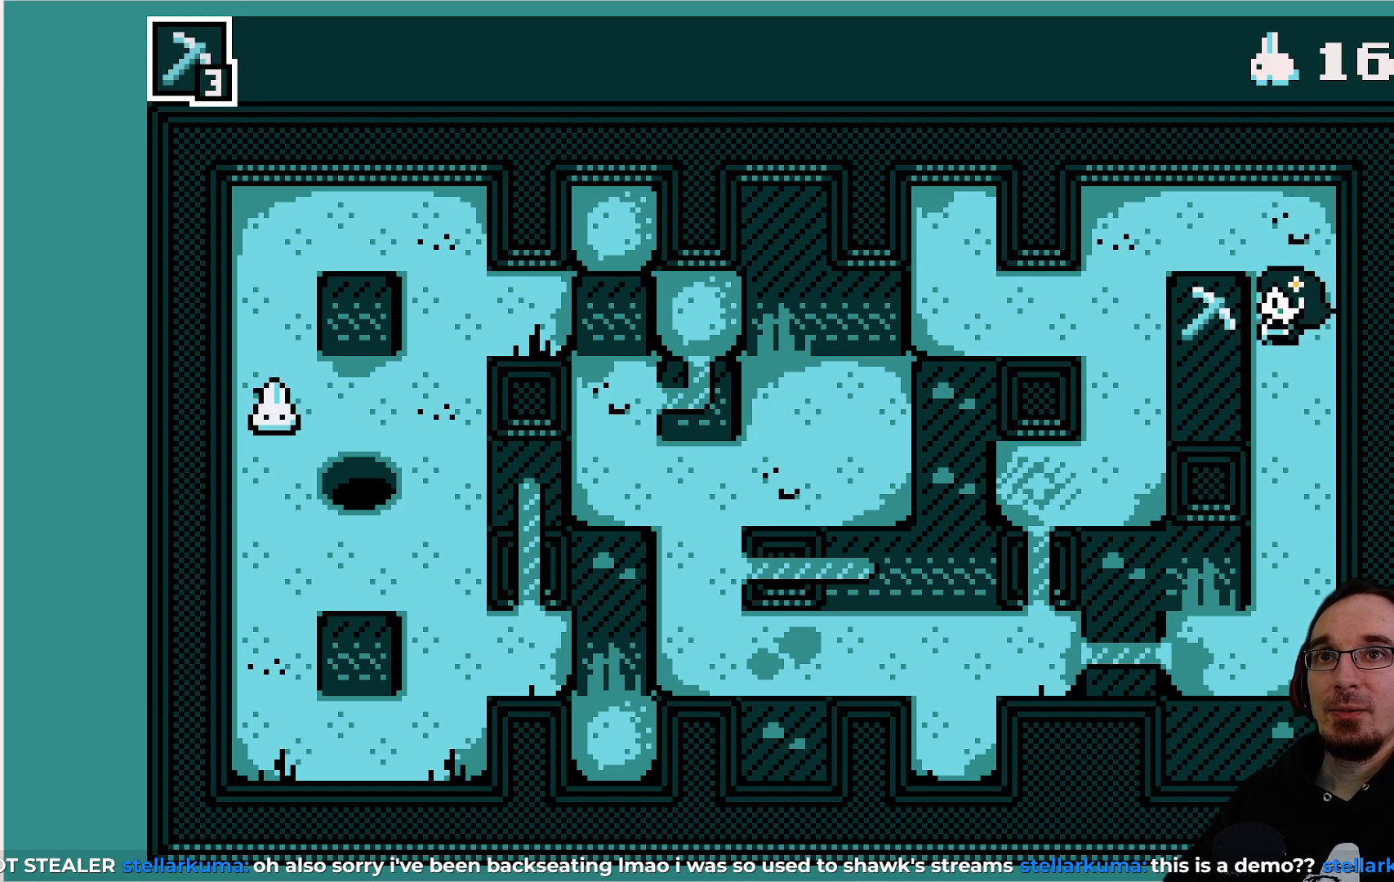
{"buttons": [], "left_stick": "center", "events": []}
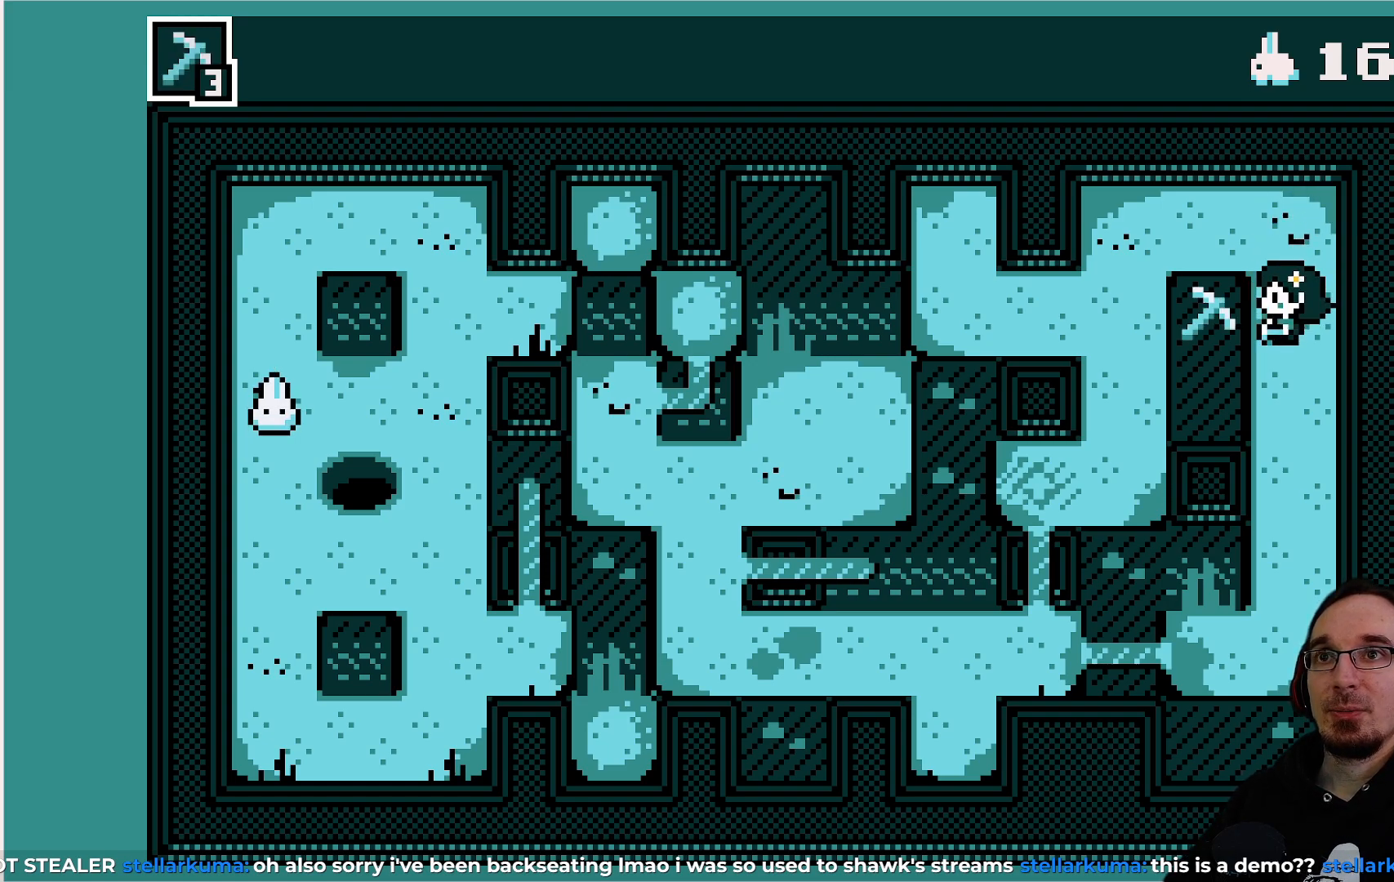
{"buttons": [], "left_stick": "center", "events": []}
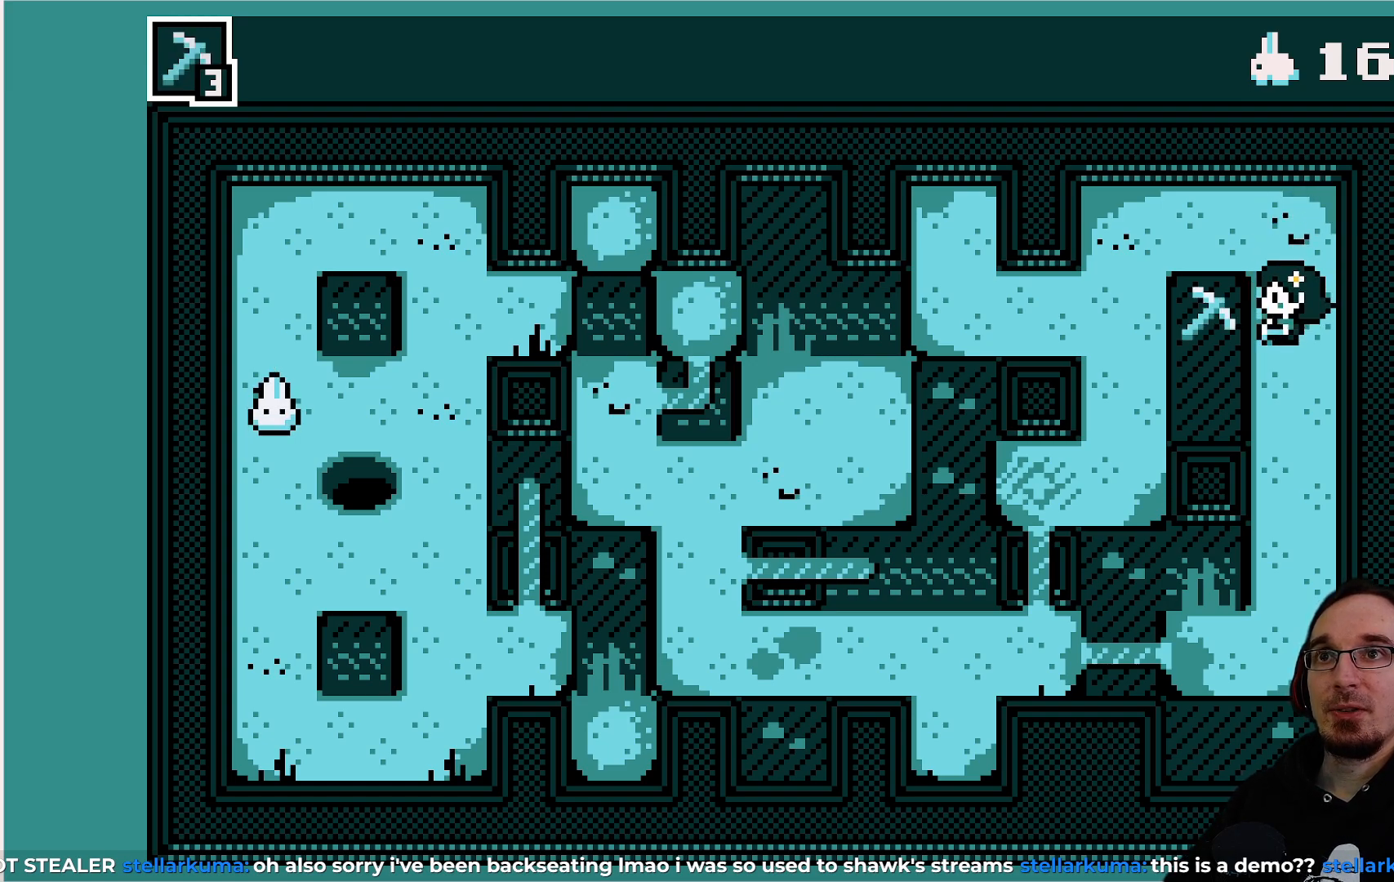
{"buttons": [], "left_stick": "center", "events": [[217, "DPAD_UP", "down"], [350, "DPAD_UP", "up"]]}
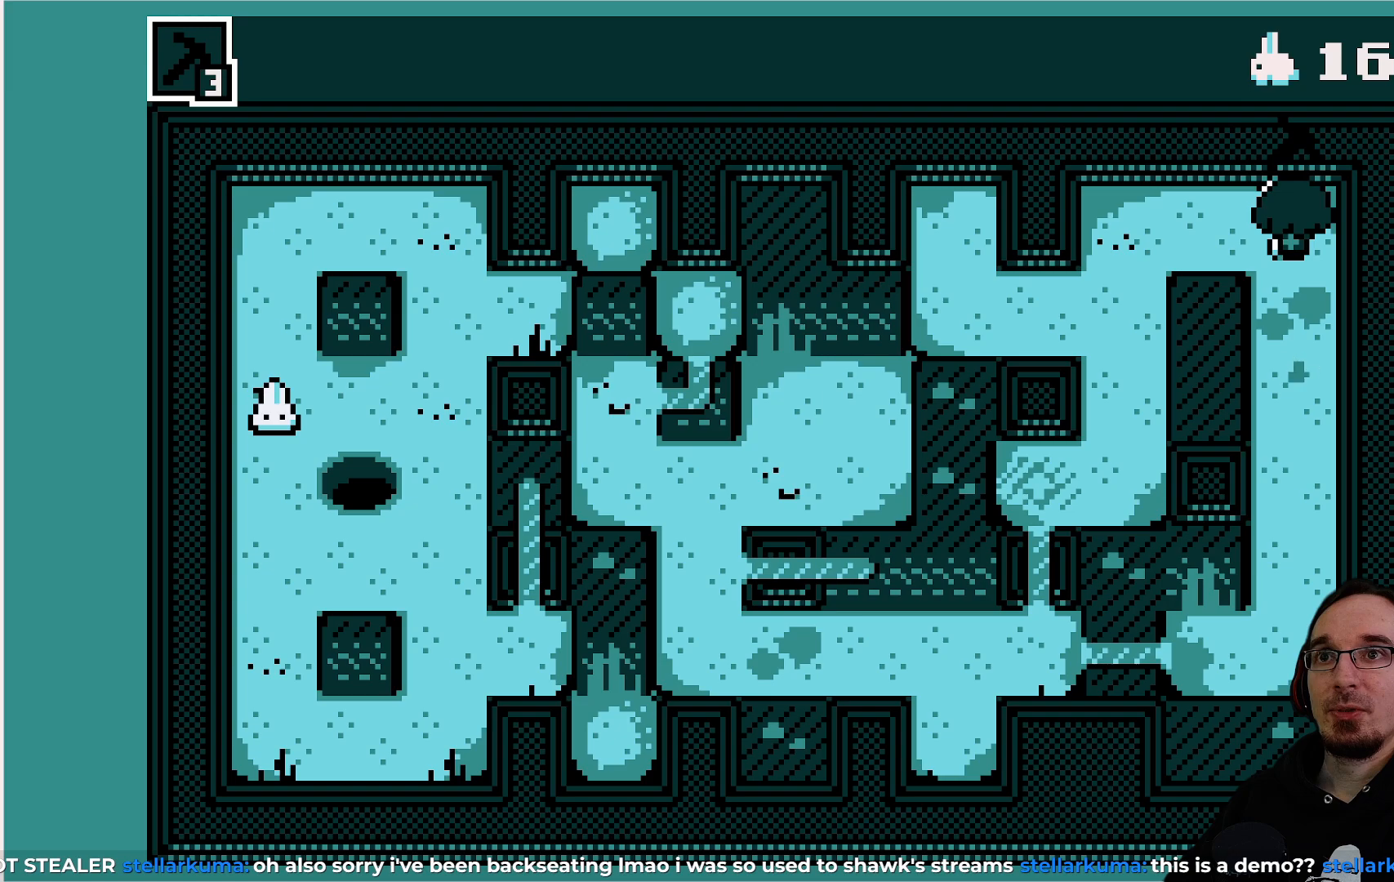
{"buttons": [], "left_stick": "center", "events": [[83, "DPAD_LEFT", "down"], [417, "DPAD_LEFT", "up"]]}
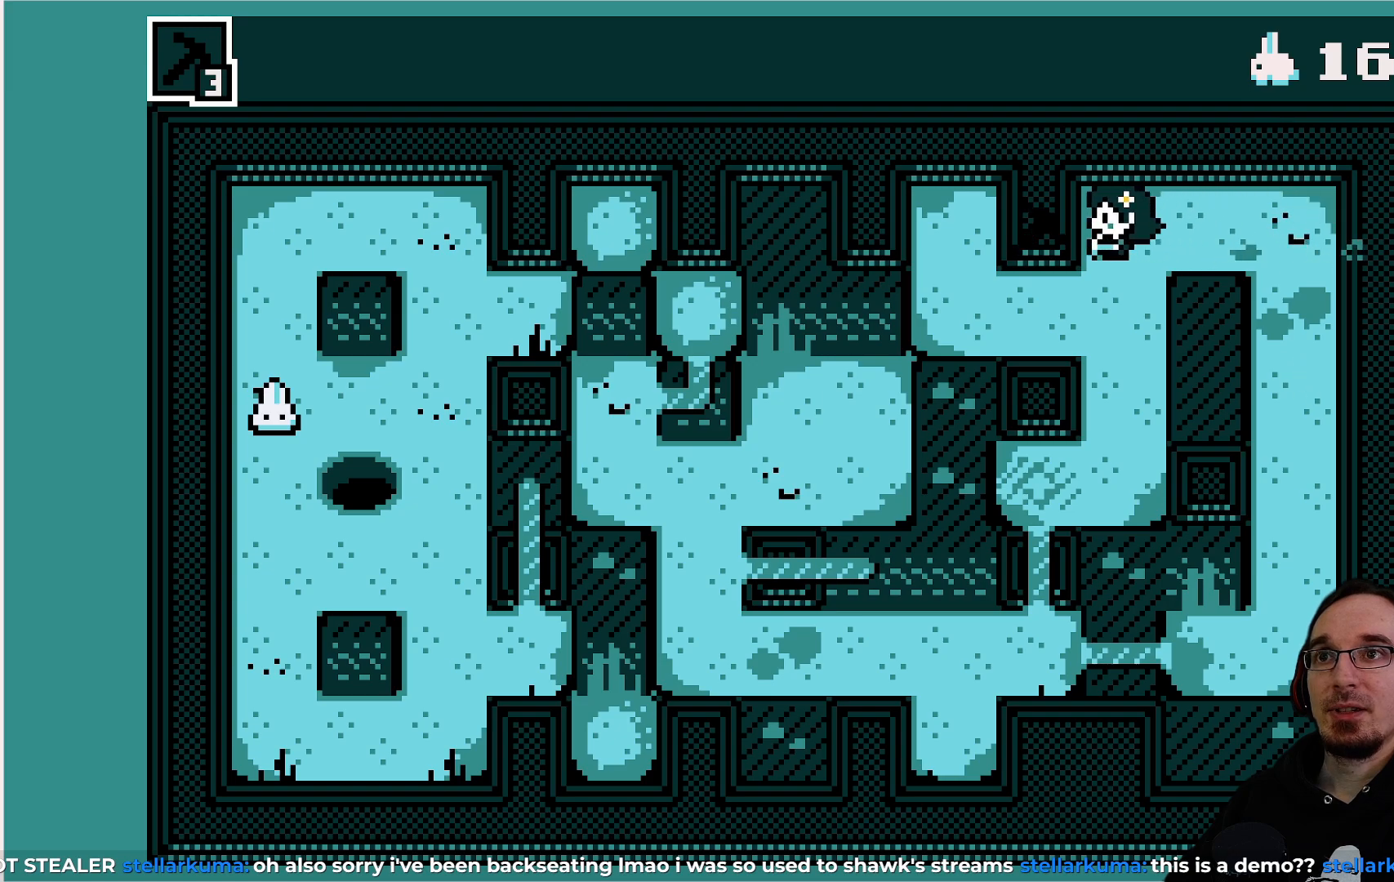
{"buttons": ["DPAD_LEFT"], "left_stick": "center", "events": [[100, "DPAD_DOWN", "down"], [217, "DPAD_DOWN", "up"], [500, "DPAD_LEFT", "down"]]}
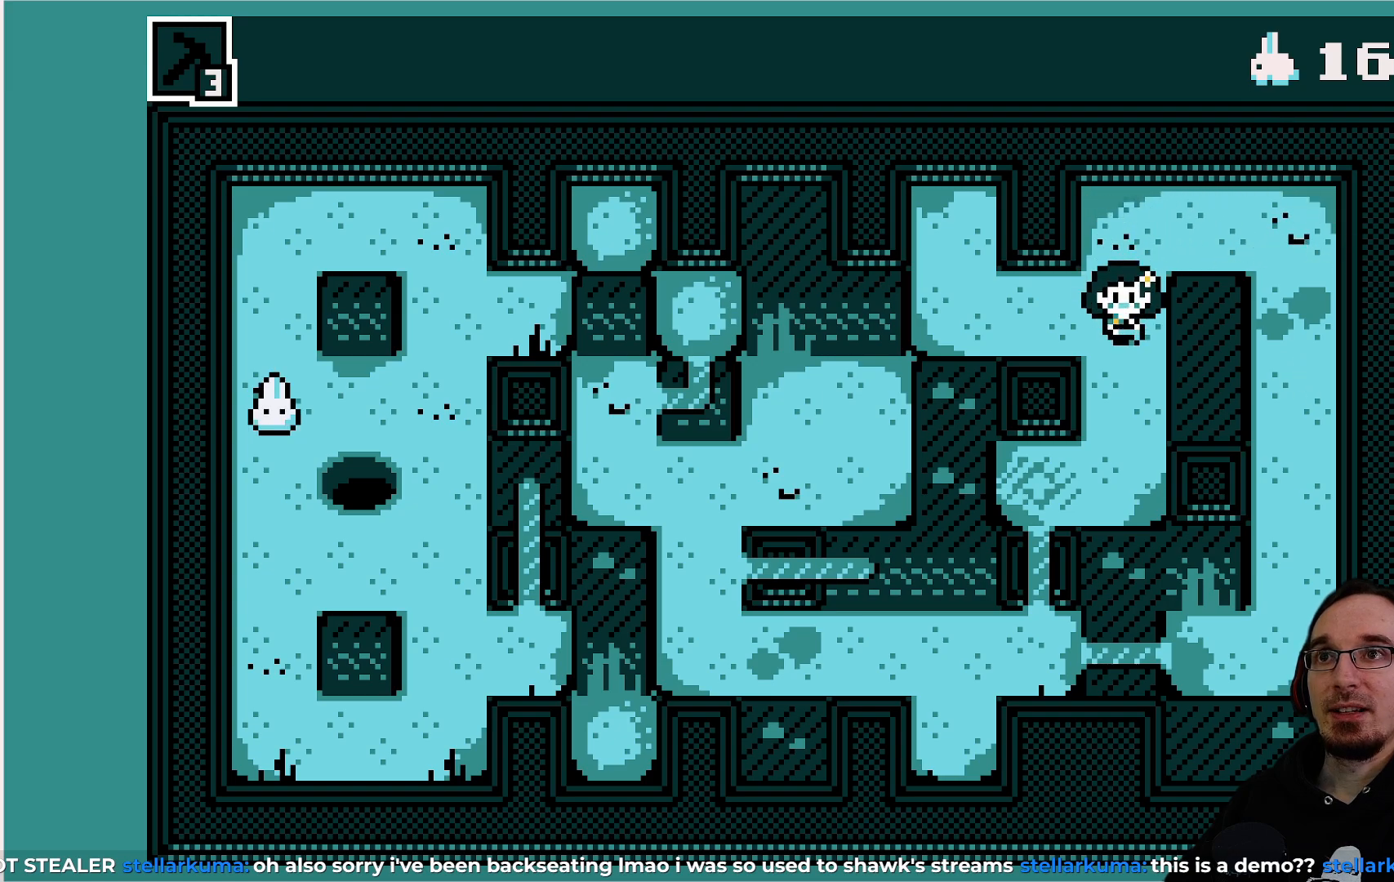
{"buttons": [], "left_stick": "center", "events": [[117, "DPAD_LEFT", "up"]]}
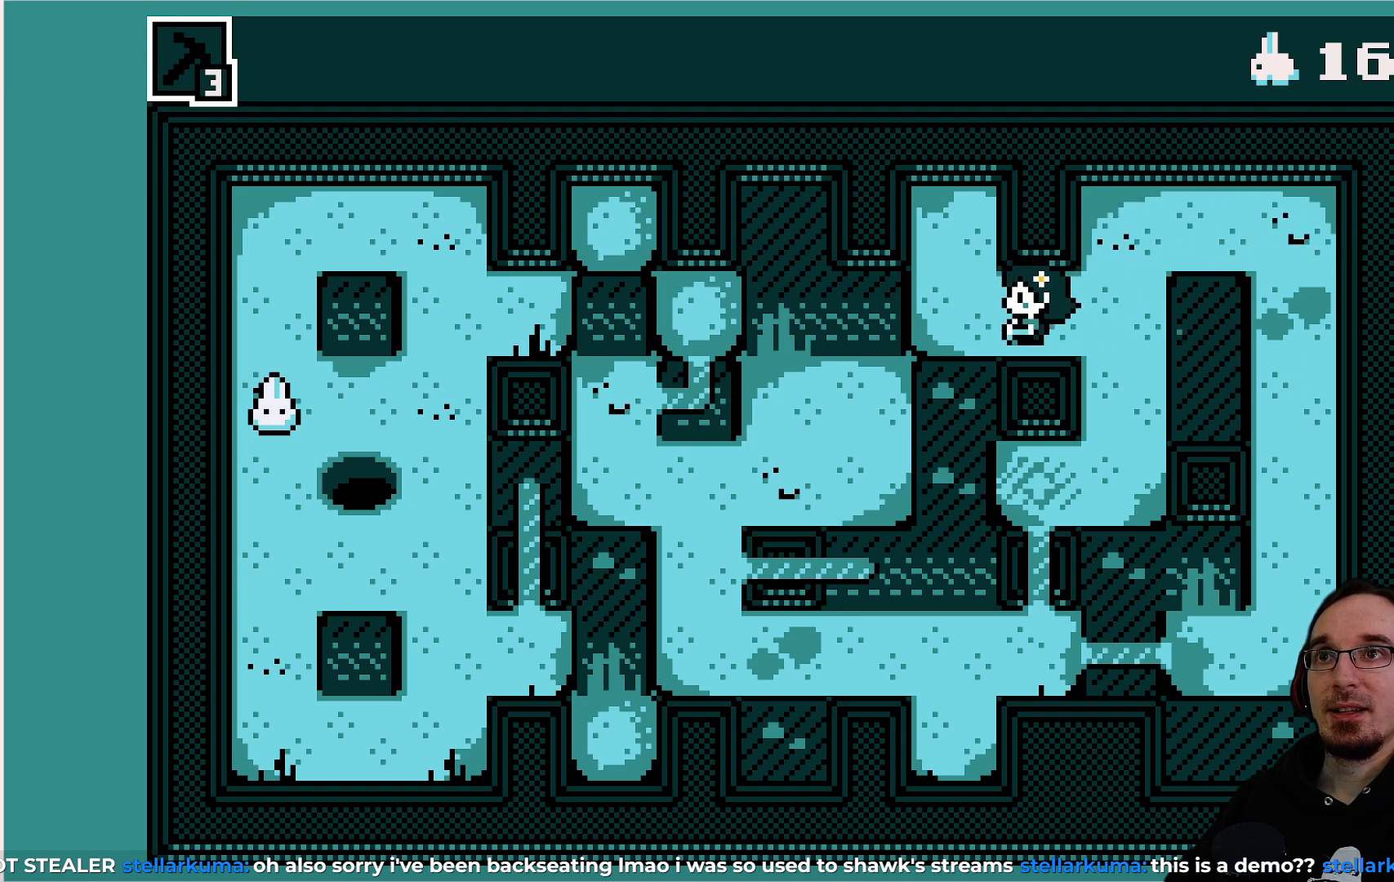
{"buttons": [], "left_stick": "center", "events": []}
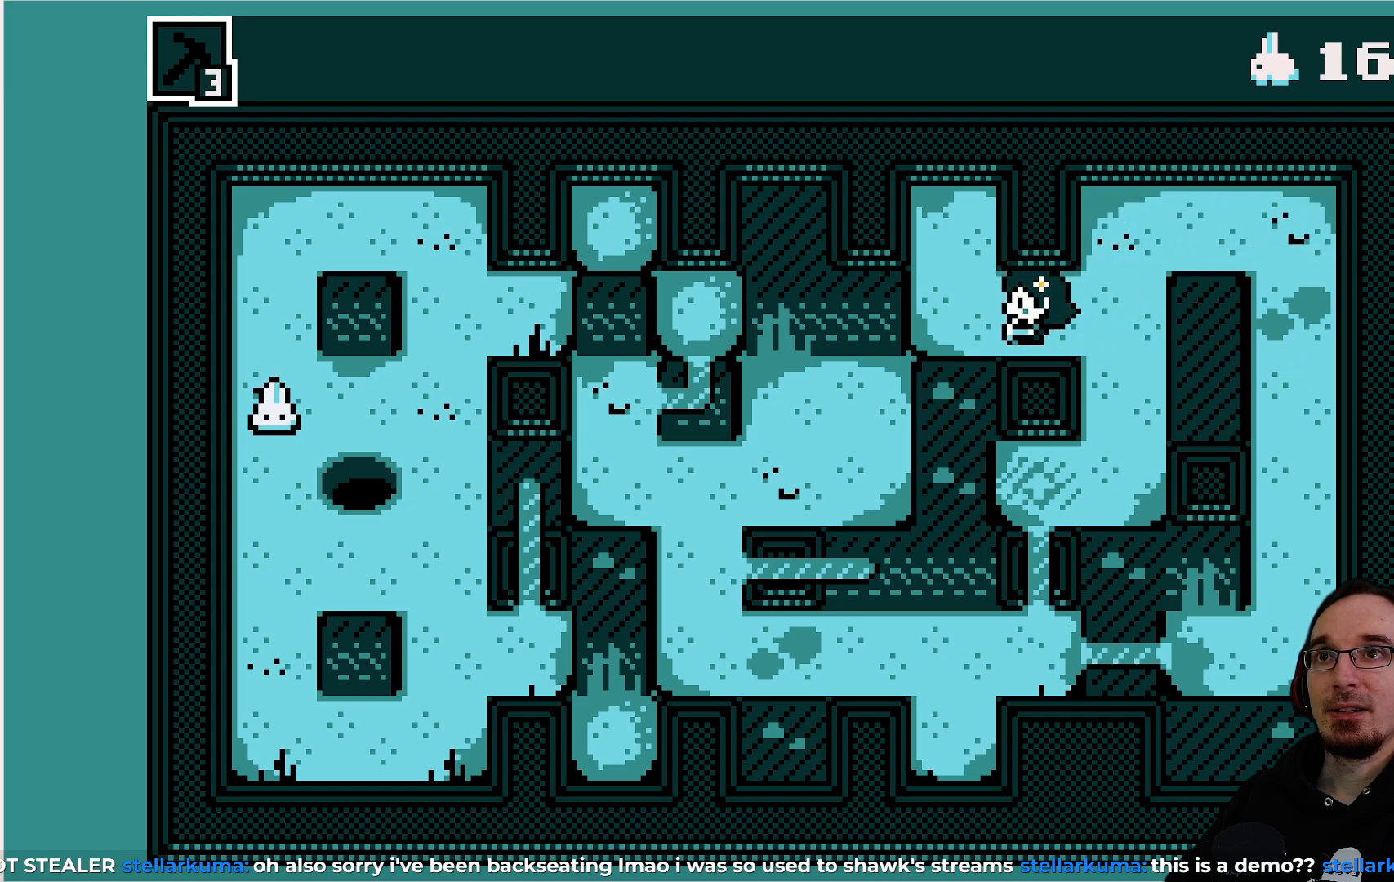
{"buttons": [], "left_stick": "center", "events": []}
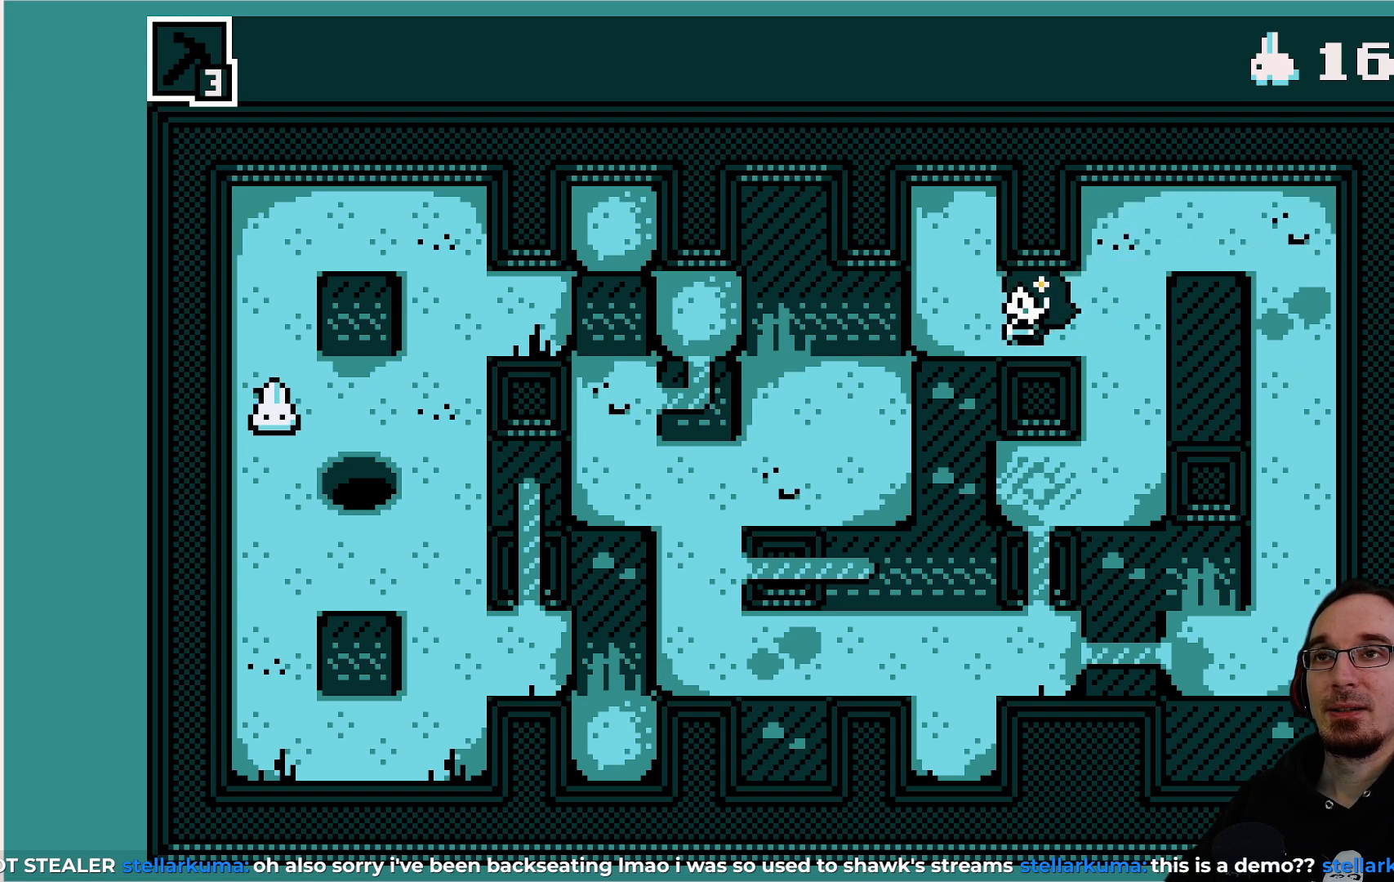
{"buttons": [], "left_stick": "center", "events": [[250, "DPAD_LEFT", "down"], [333, "DPAD_LEFT", "up"]]}
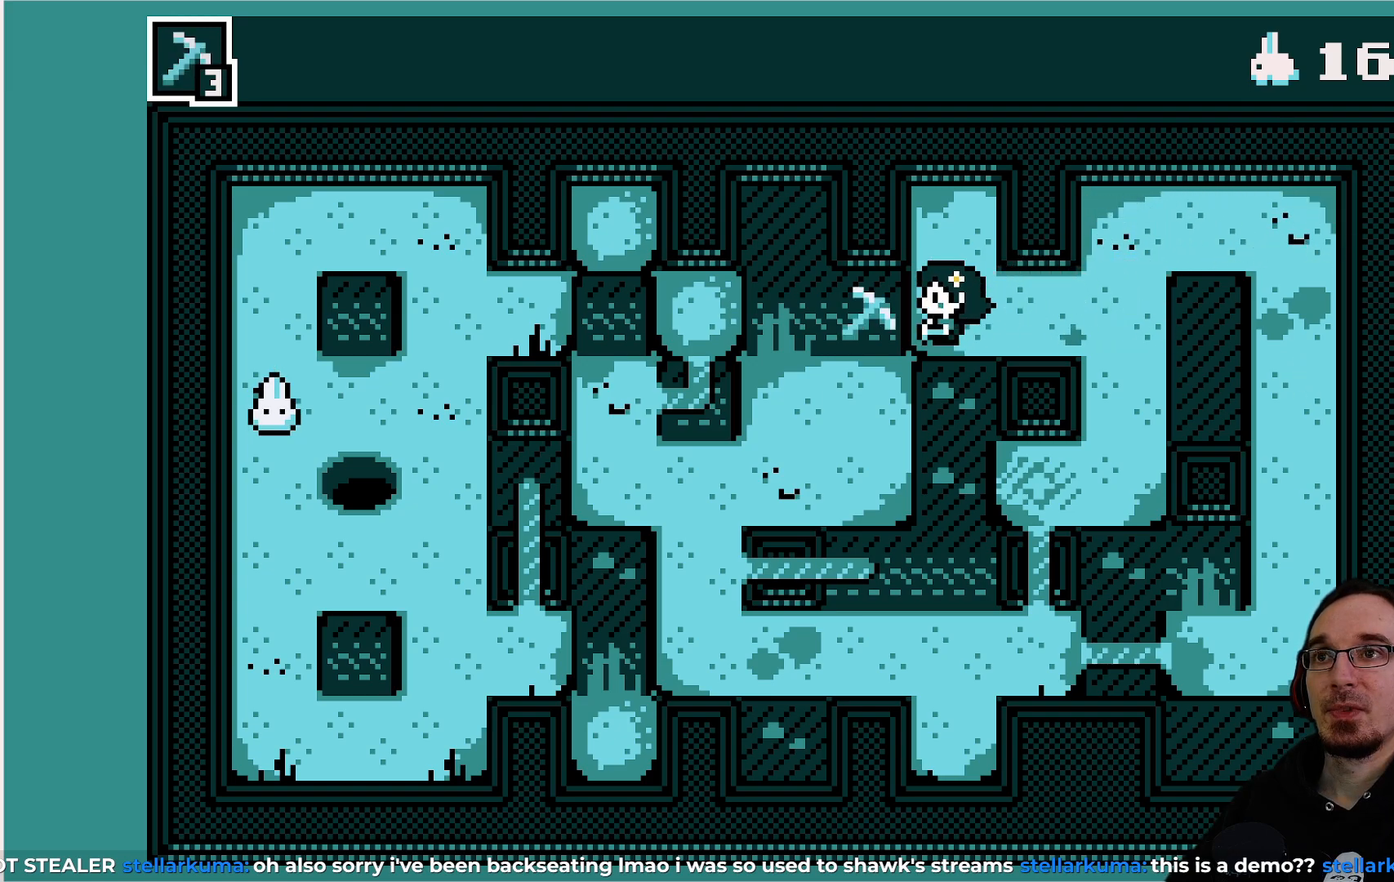
{"buttons": [], "left_stick": "center", "events": [[83, "DPAD_UP", "down"], [417, "DPAD_UP", "up"]]}
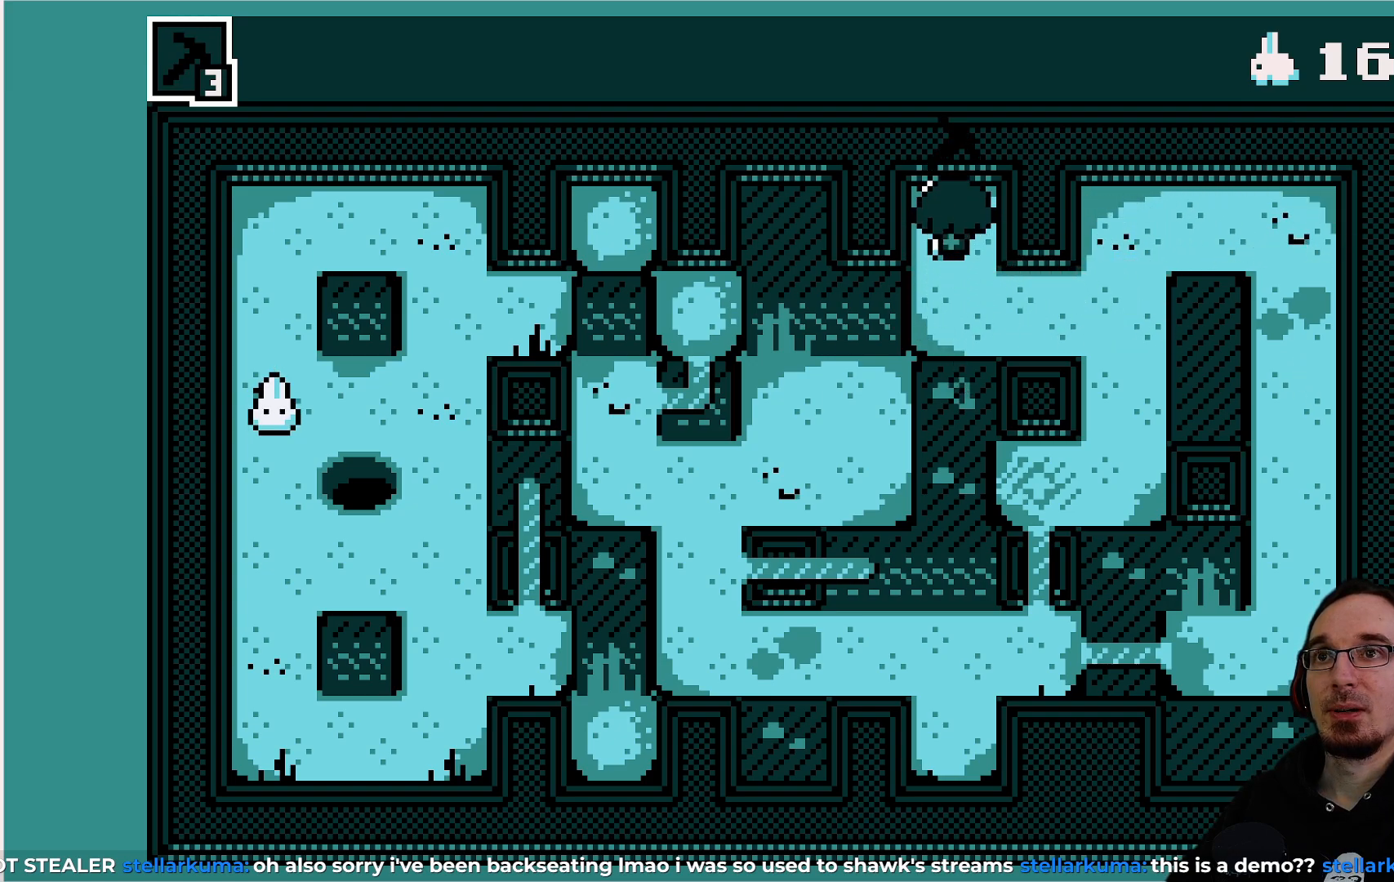
{"buttons": [], "left_stick": "center", "events": [[317, "DPAD_DOWN", "down"], [483, "DPAD_DOWN", "up"]]}
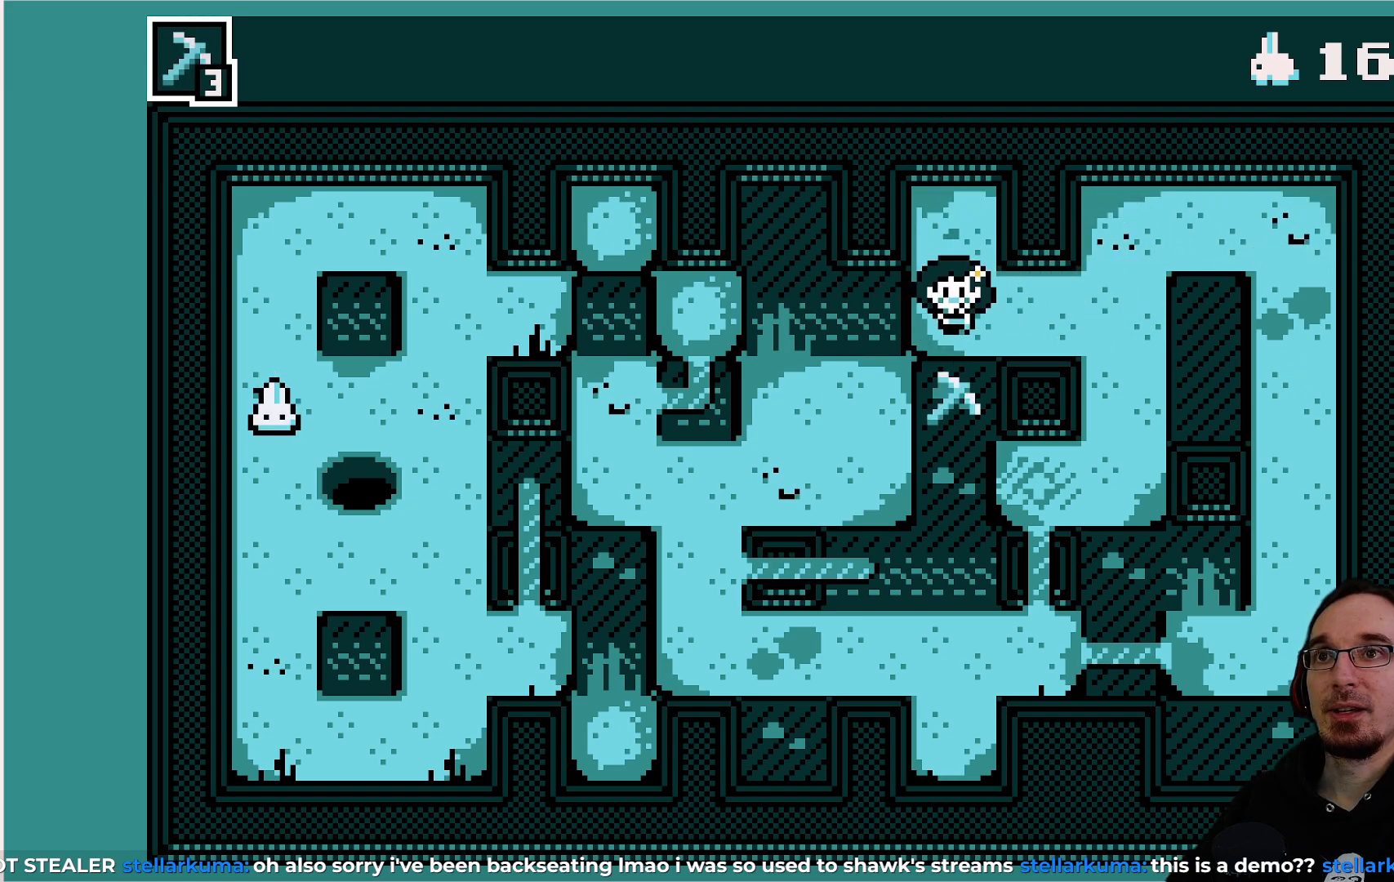
{"buttons": [], "left_stick": "center", "events": []}
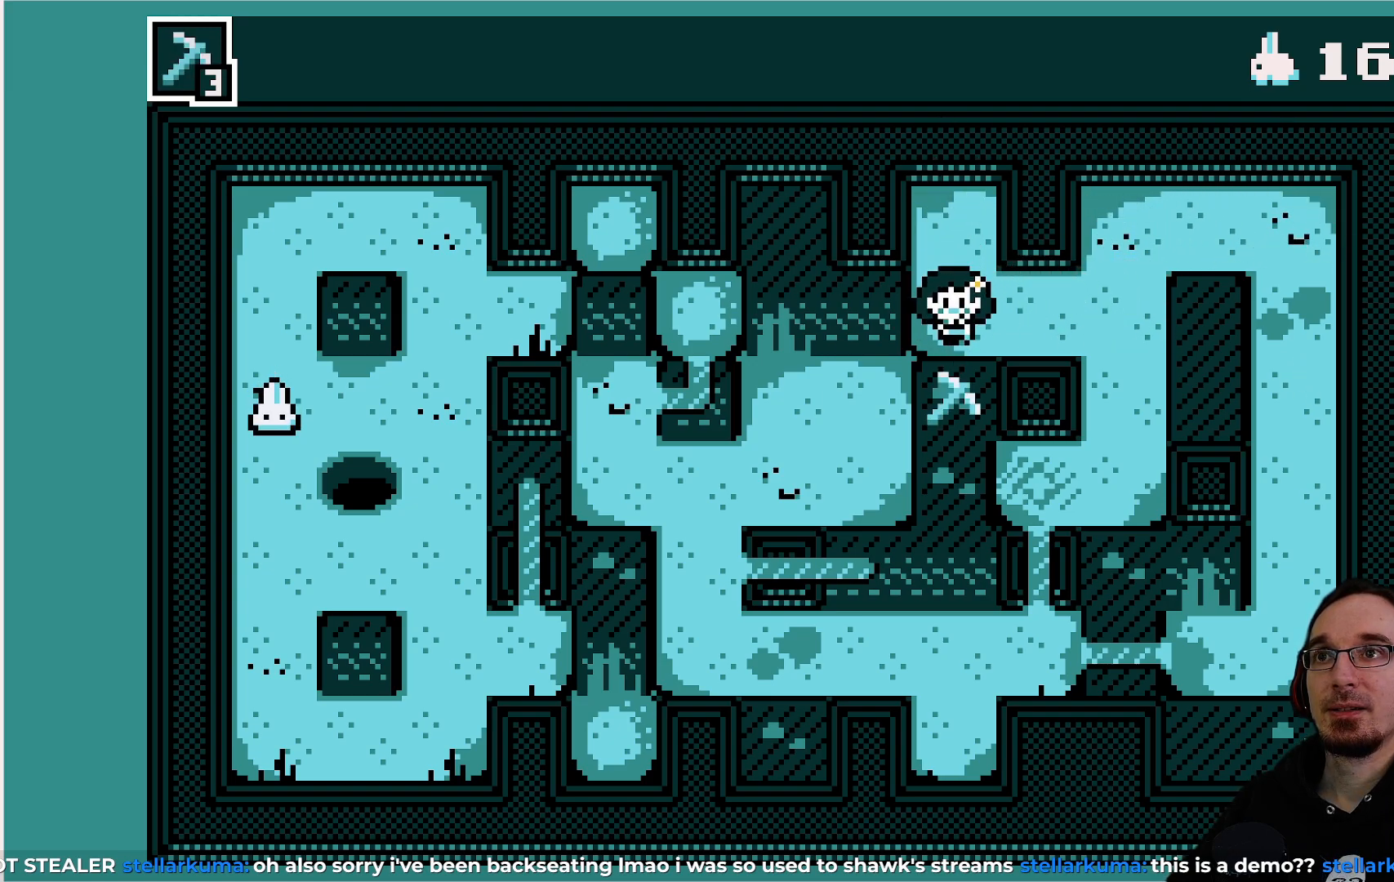
{"buttons": [], "left_stick": "center", "events": [[33, "DPAD_RIGHT", "down"], [367, "DPAD_RIGHT", "up"]]}
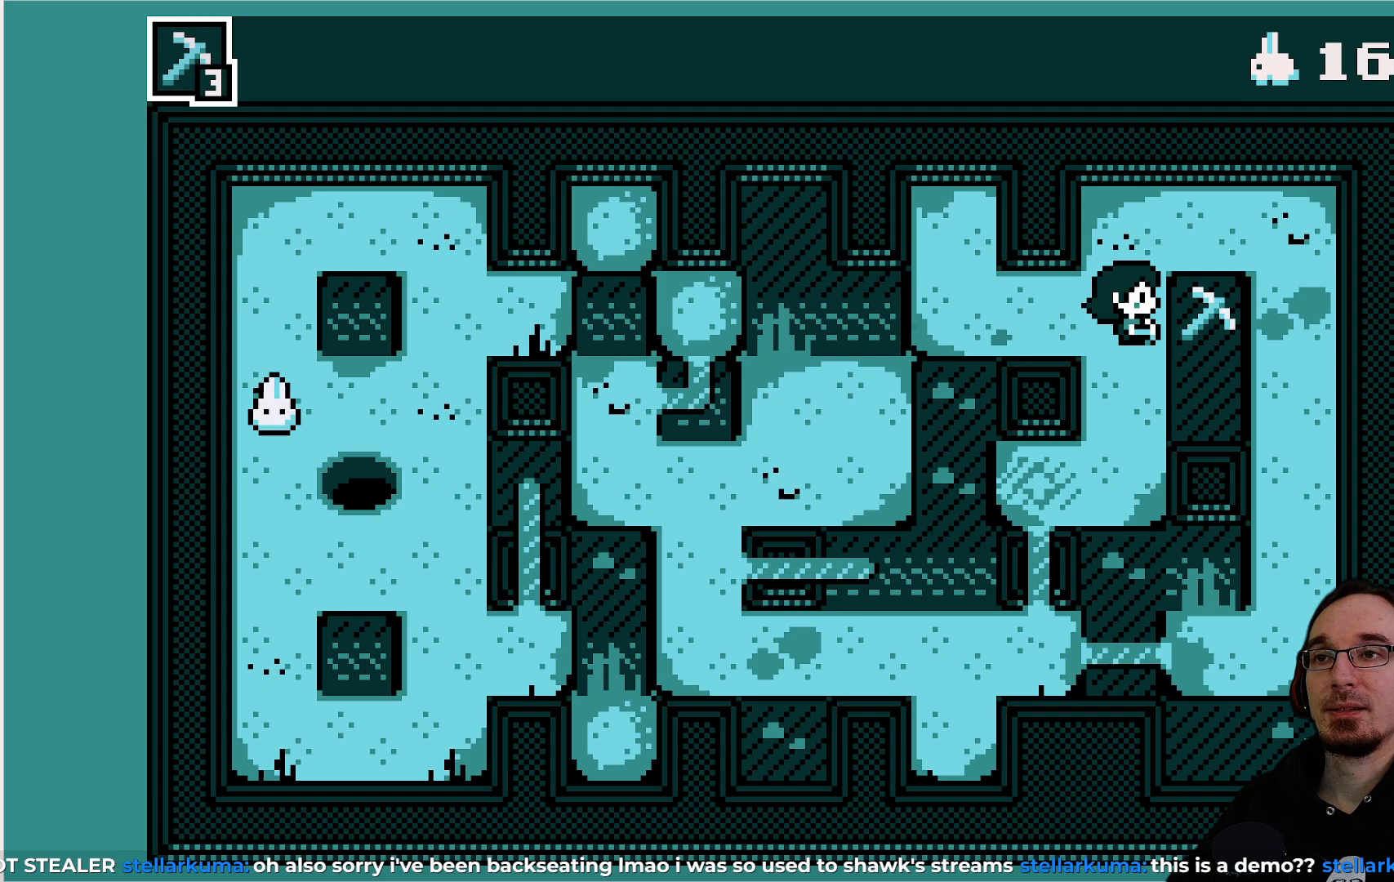
{"buttons": [], "left_stick": "center", "events": []}
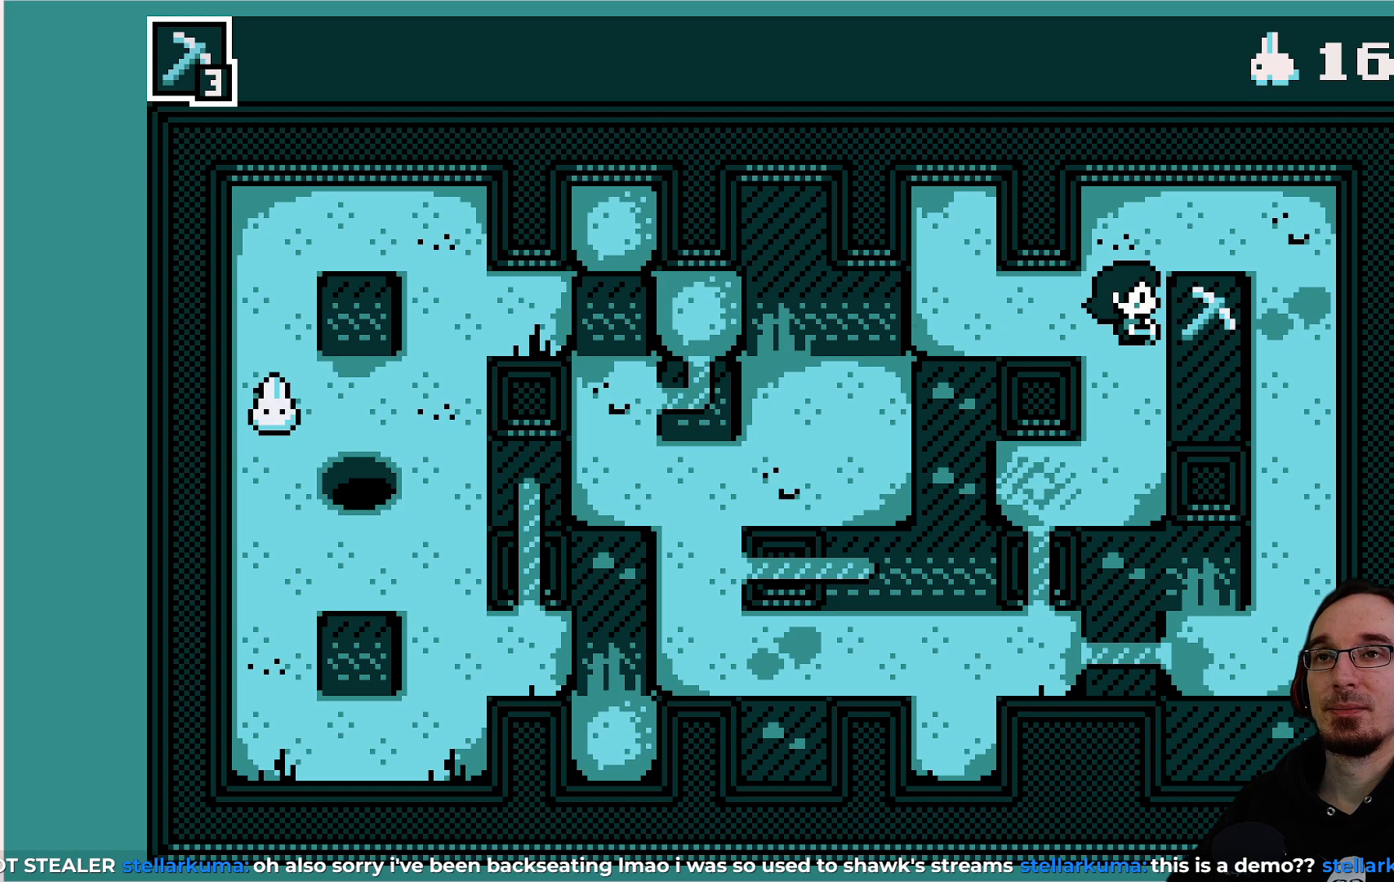
{"buttons": ["TRIANGLE"], "left_stick": "center", "events": [[450, "TRIANGLE", "down"]]}
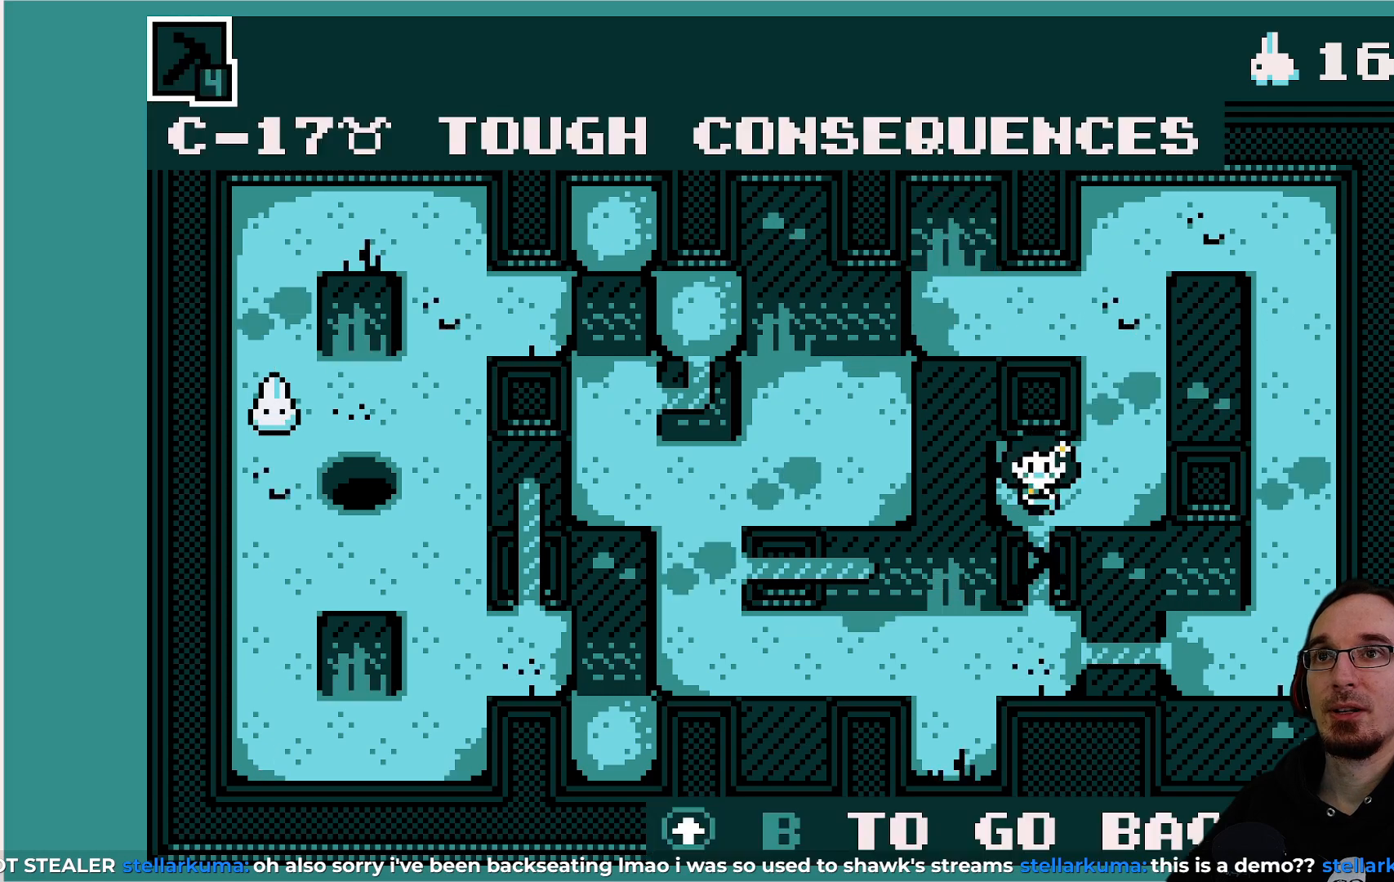
{"buttons": [], "left_stick": "center", "events": [[50, "TRIANGLE", "up"]]}
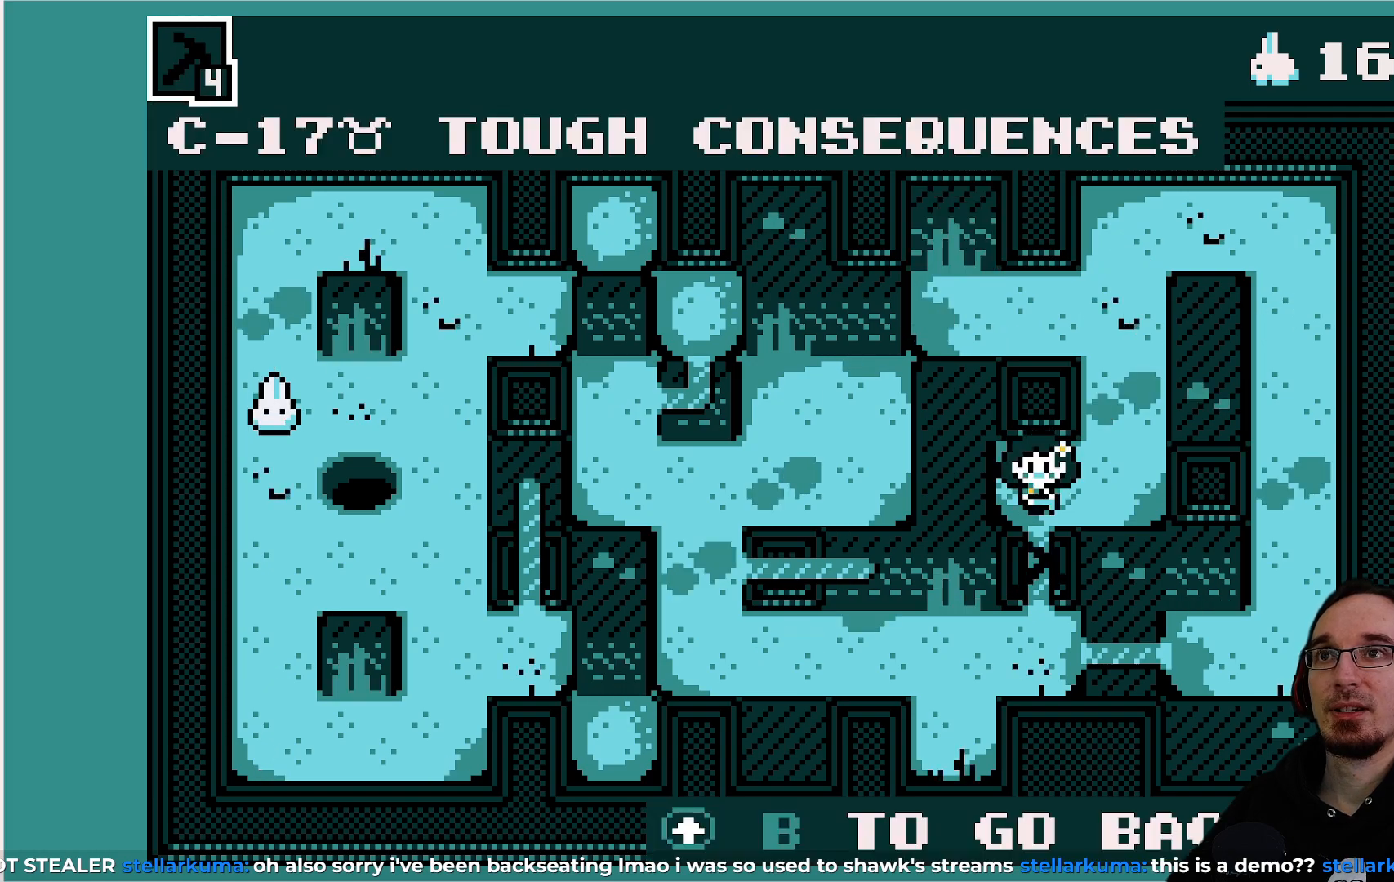
{"buttons": ["DPAD_UP"], "left_stick": "center", "events": [[167, "DPAD_RIGHT", "down"], [317, "DPAD_RIGHT", "up"], [383, "DPAD_UP", "down"]]}
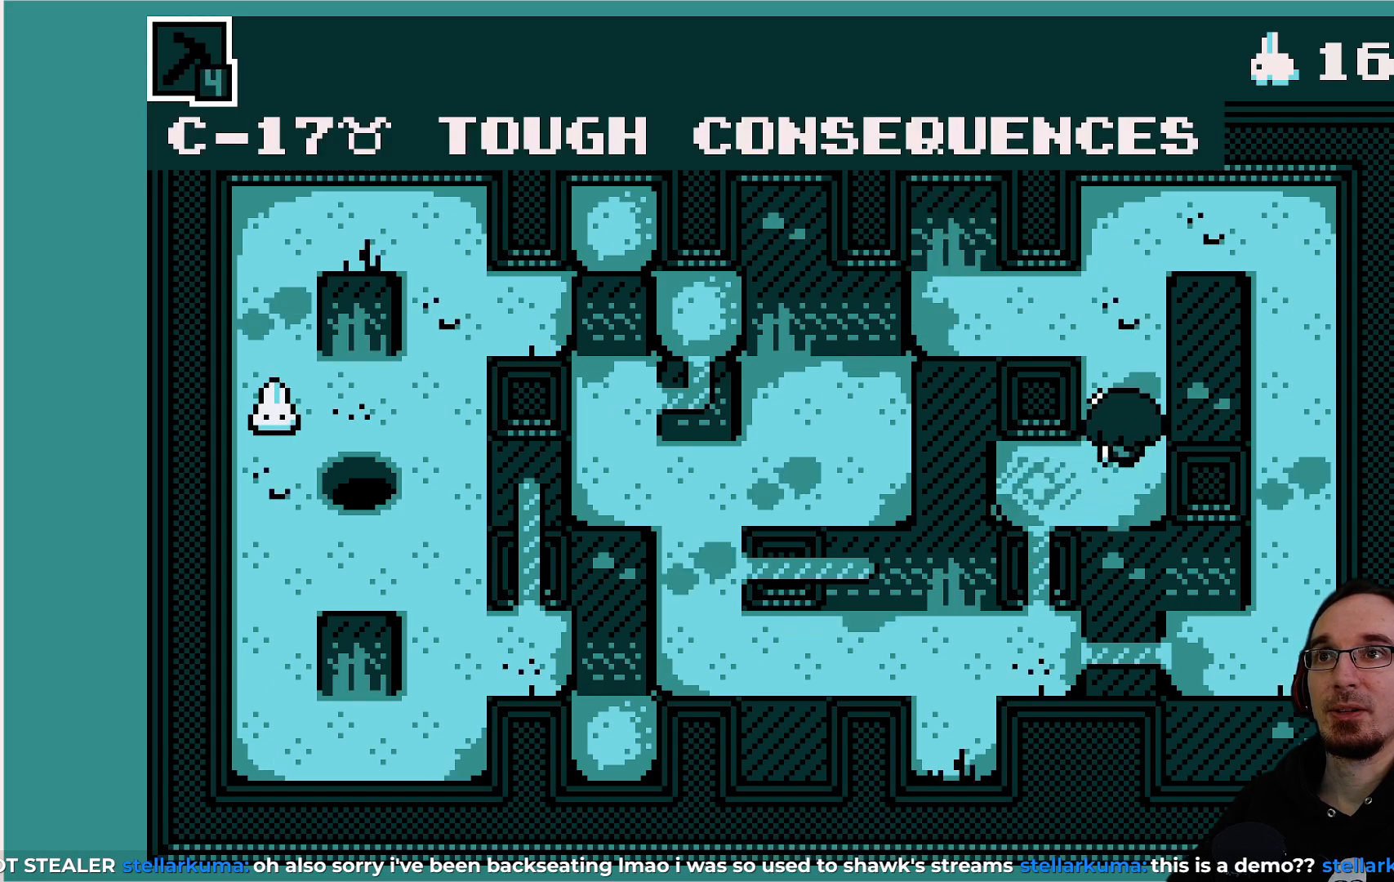
{"buttons": [], "left_stick": "center", "events": [[150, "DPAD_LEFT", "down"], [150, "DPAD_UP", "up"], [450, "DPAD_LEFT", "up"]]}
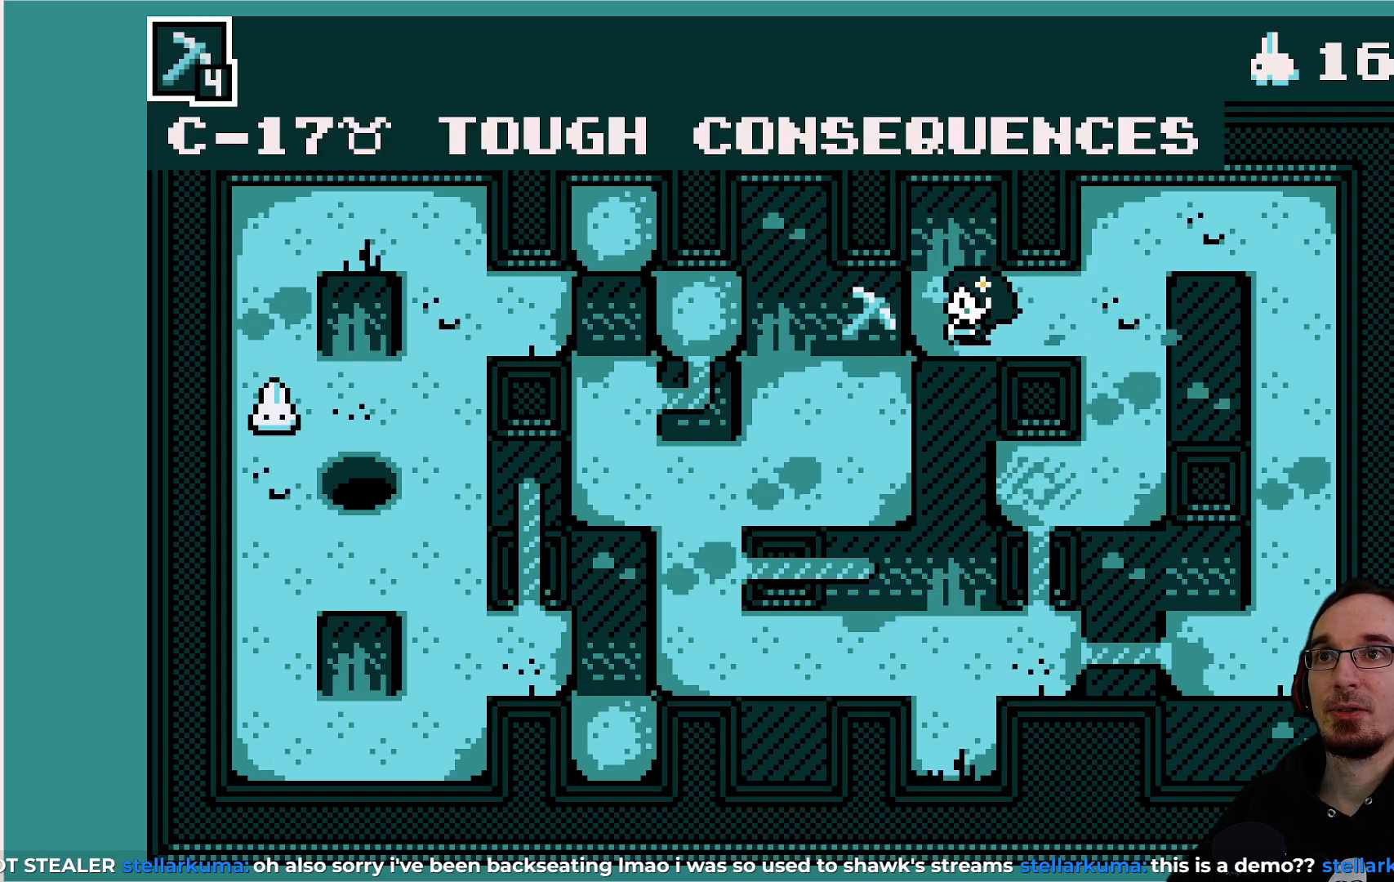
{"buttons": [], "left_stick": "center", "events": []}
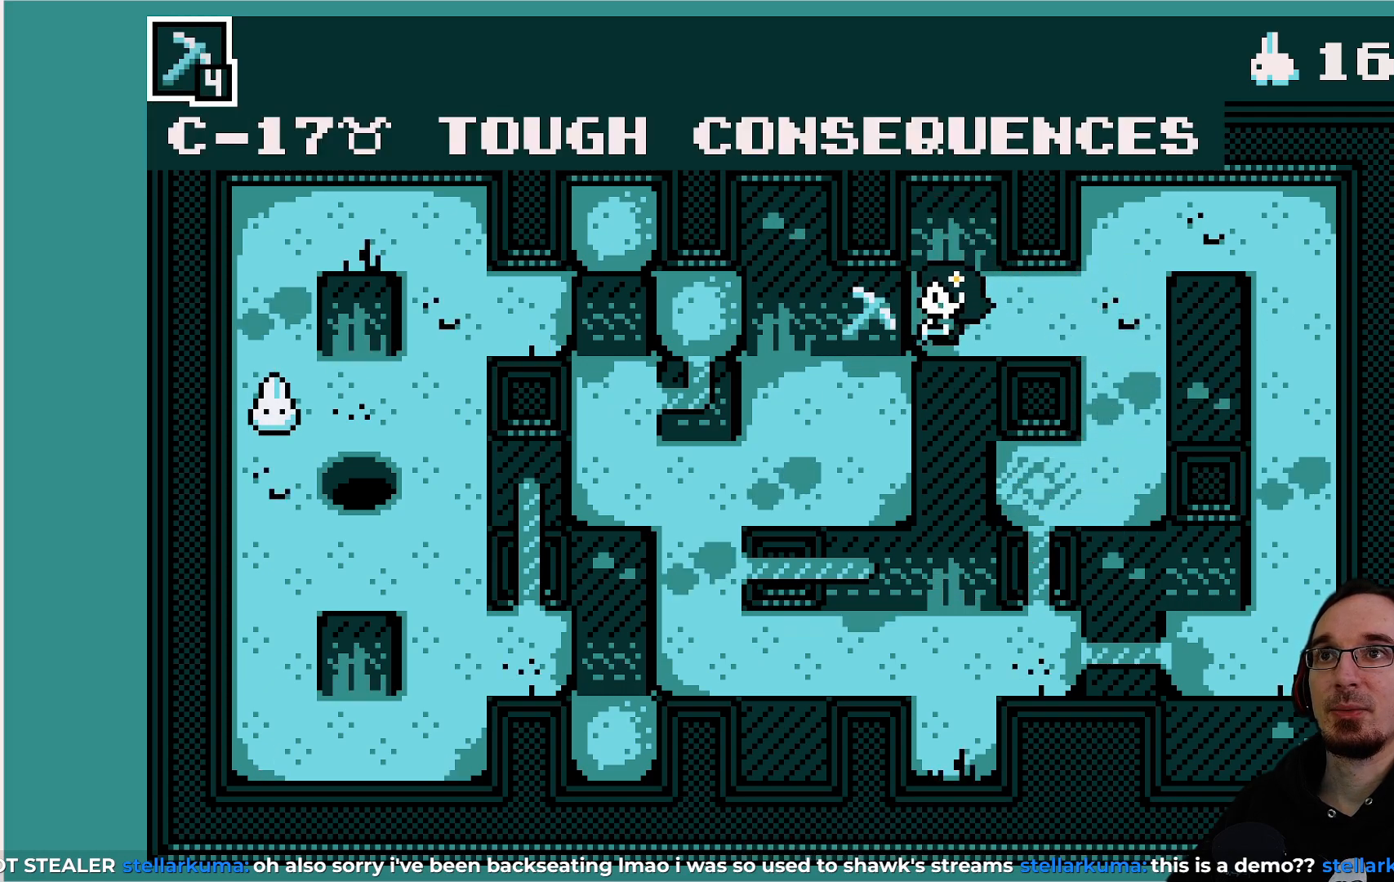
{"buttons": [], "left_stick": "center", "events": []}
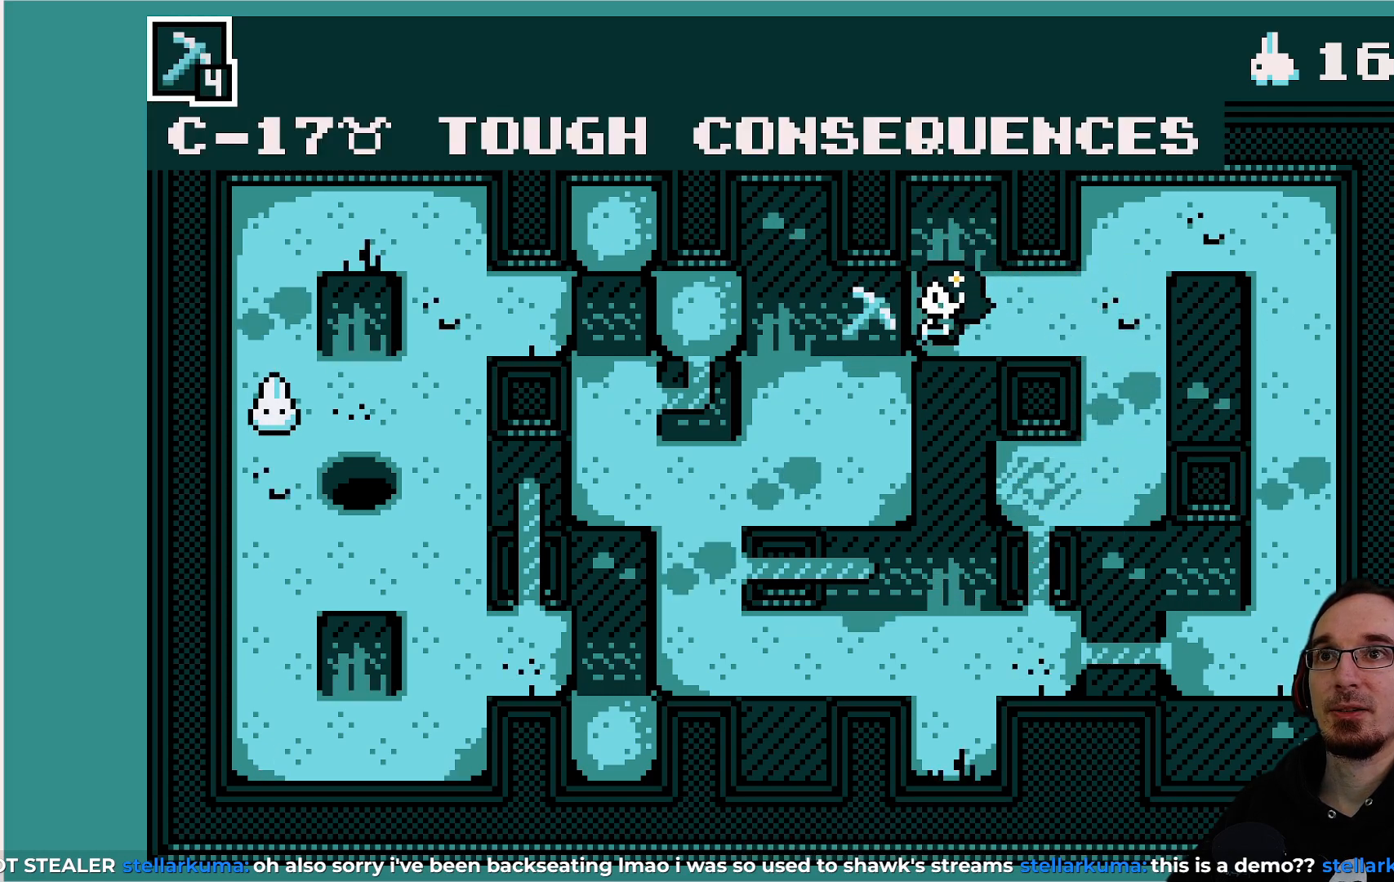
{"buttons": [], "left_stick": "center", "events": [[133, "DPAD_UP", "down"], [350, "DPAD_UP", "up"]]}